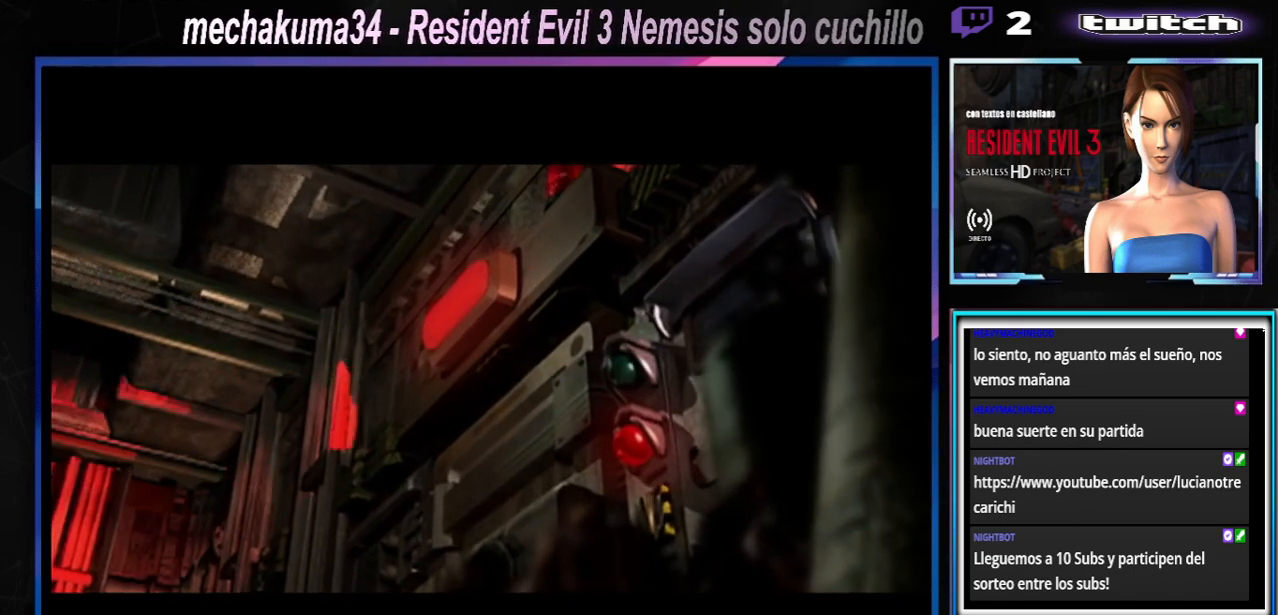
Gameplay with a controller (Xbox layout); each line is a JSON object with the inputs held at the frame after it. "events" lists button and stick changes between this image and that frame as [ms after this image, input, new state], when the widget could be followed in between. Not read: L3 R3 right_stick.
{"buttons": ["START"], "left_stick": "center", "events": [[500, "START", "down"]]}
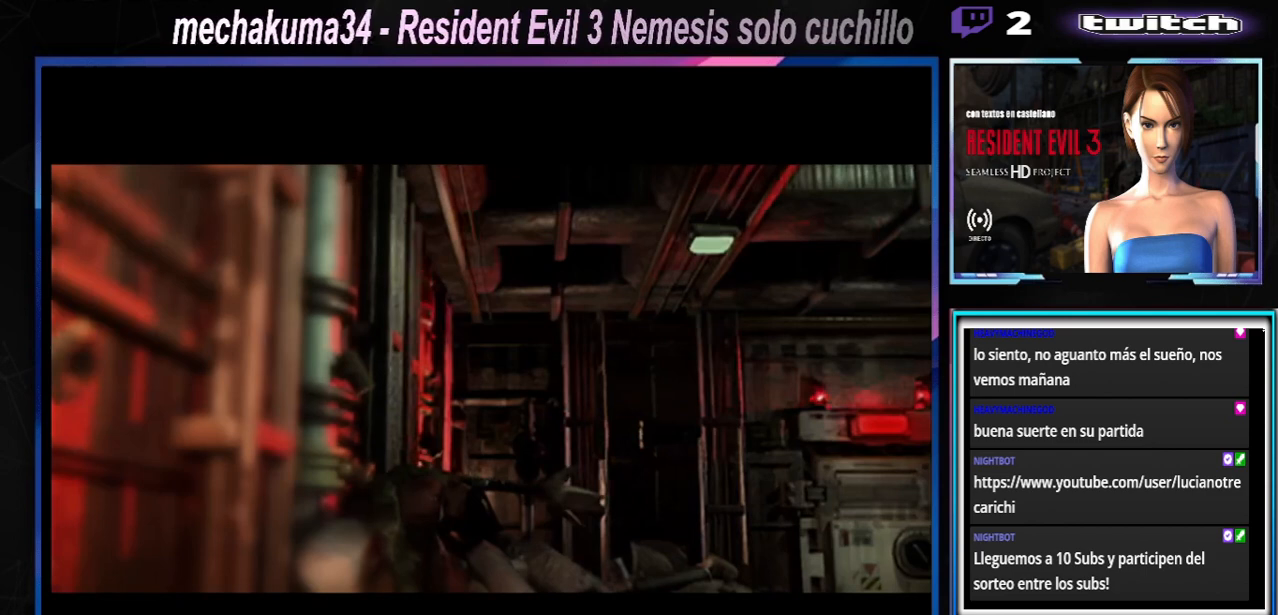
{"buttons": [], "left_stick": "center", "events": [[233, "START", "up"]]}
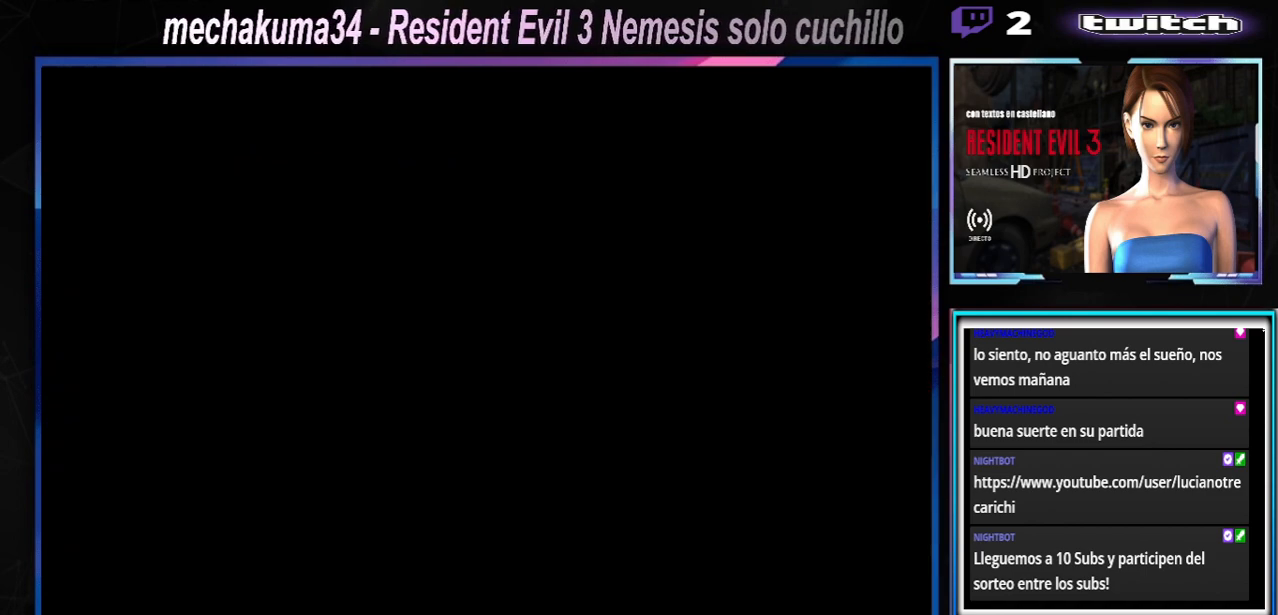
{"buttons": [], "left_stick": "center", "events": []}
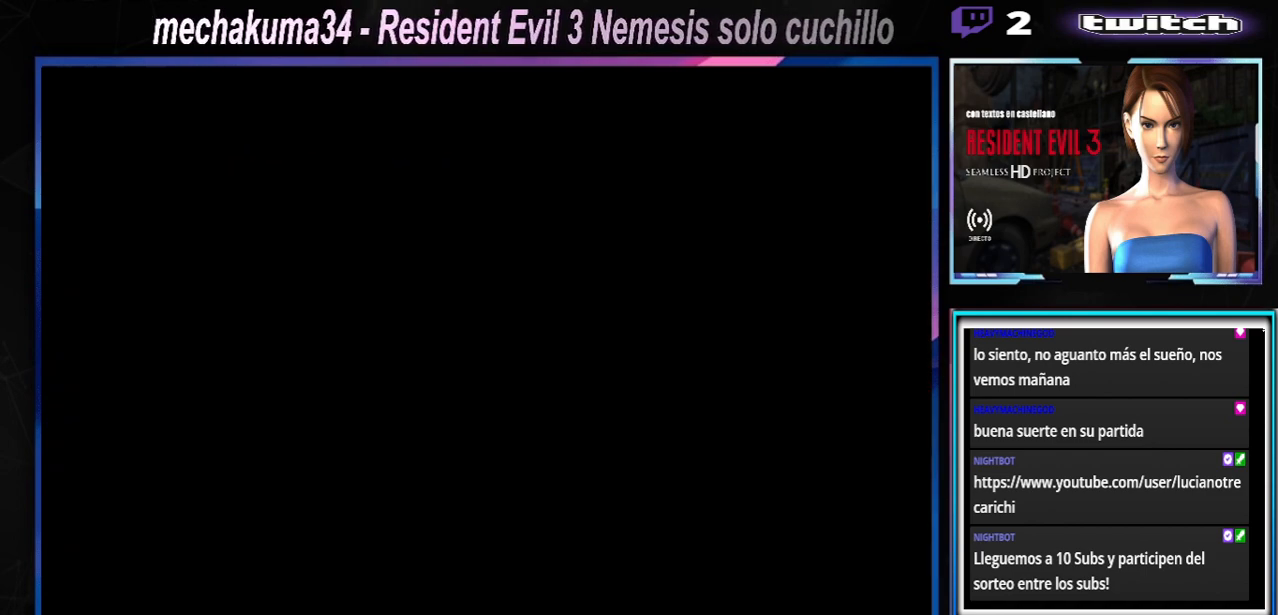
{"buttons": [], "left_stick": "center", "events": []}
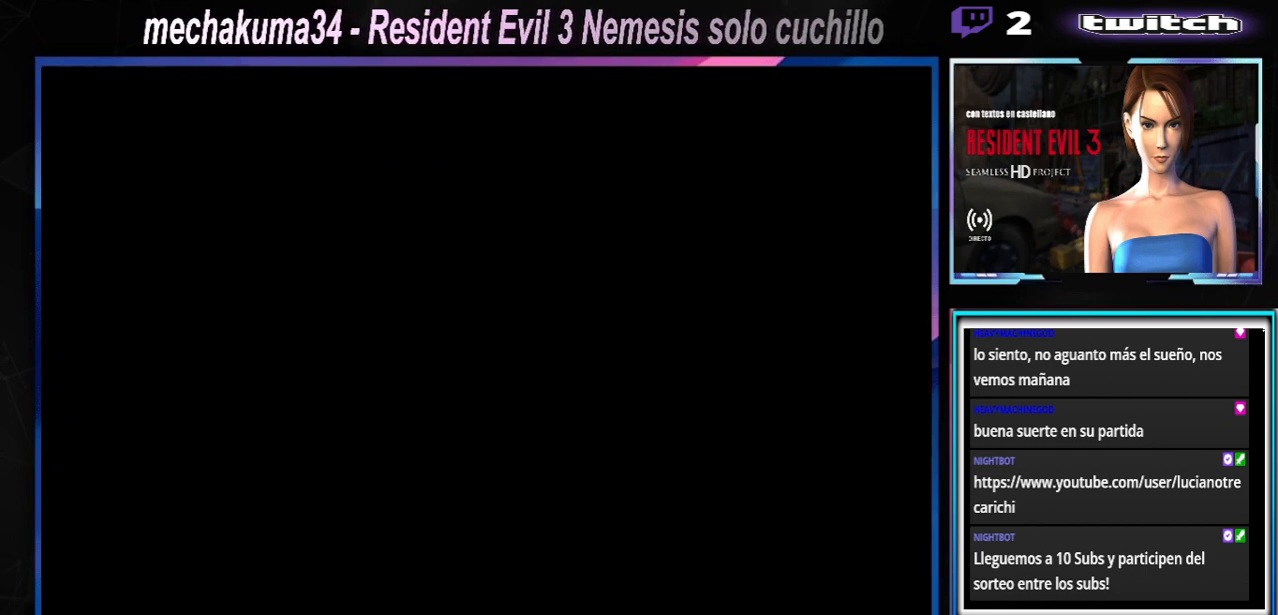
{"buttons": [], "left_stick": "center", "events": []}
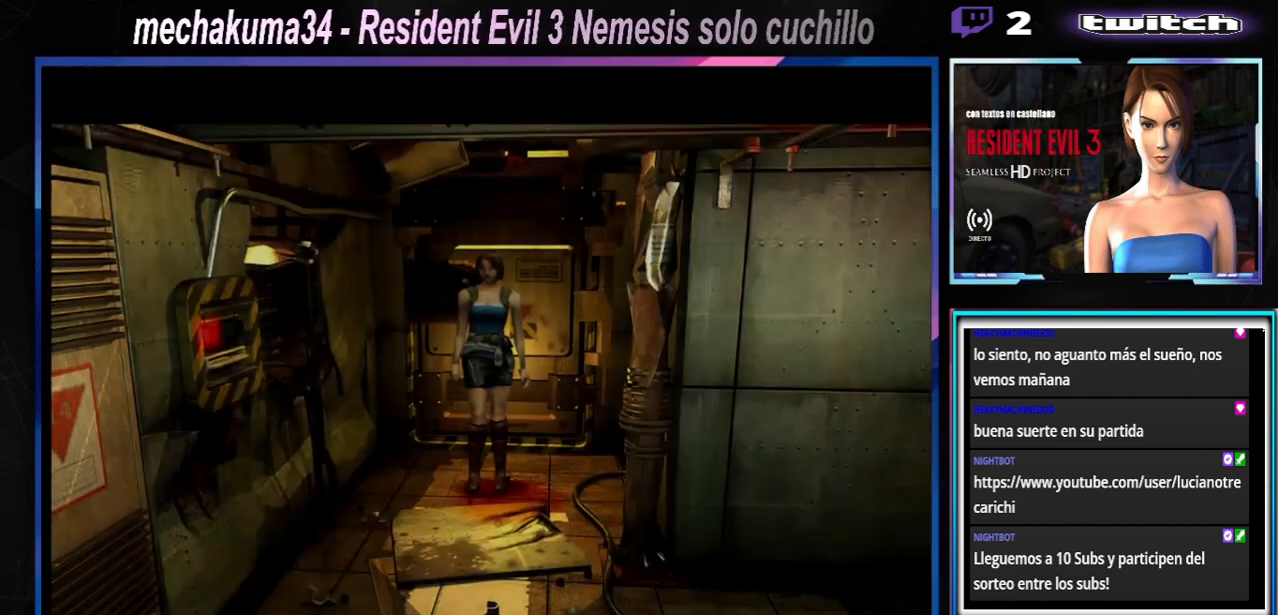
{"buttons": [], "left_stick": "center", "events": []}
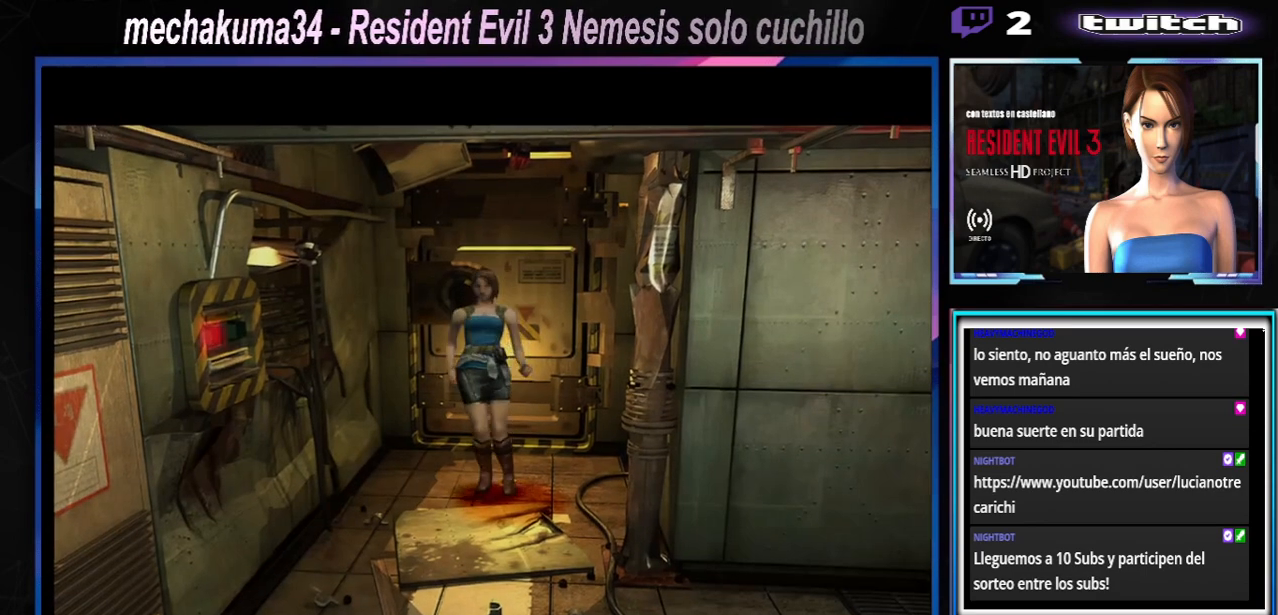
{"buttons": [], "left_stick": "center", "events": [[200, "X", "down"], [200, "left_stick", "up-left"], [333, "left_stick", "up"], [400, "X", "up"], [433, "left_stick", "center"]]}